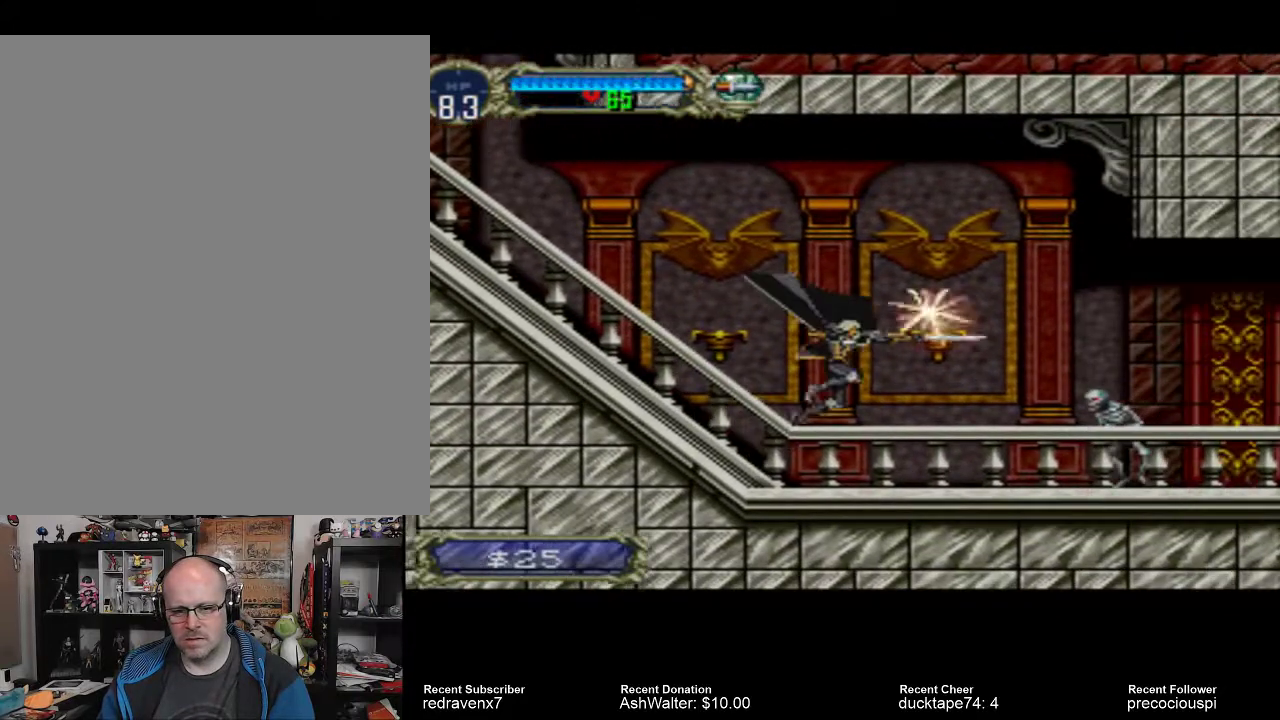
Gameplay with a controller (PlayStation layout); each line is a JSON object with the inputs held at the frame after it. "events" lists button and stick changes between this image and that frame as [ms after this image, input, new state], when the widget could be followed in between. Not read: L3 R3 left_stick right_stick.
{"buttons": [], "events": []}
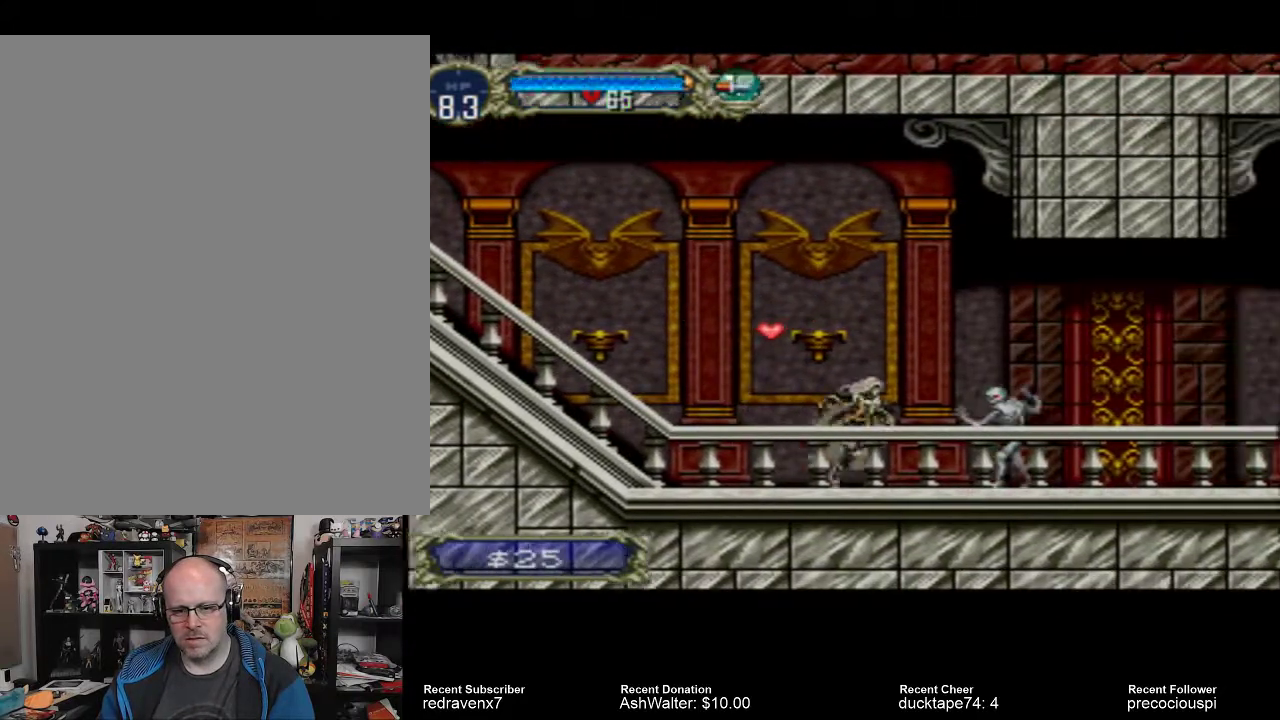
{"buttons": [], "events": [[167, "SQUARE", "down"], [233, "SQUARE", "up"]]}
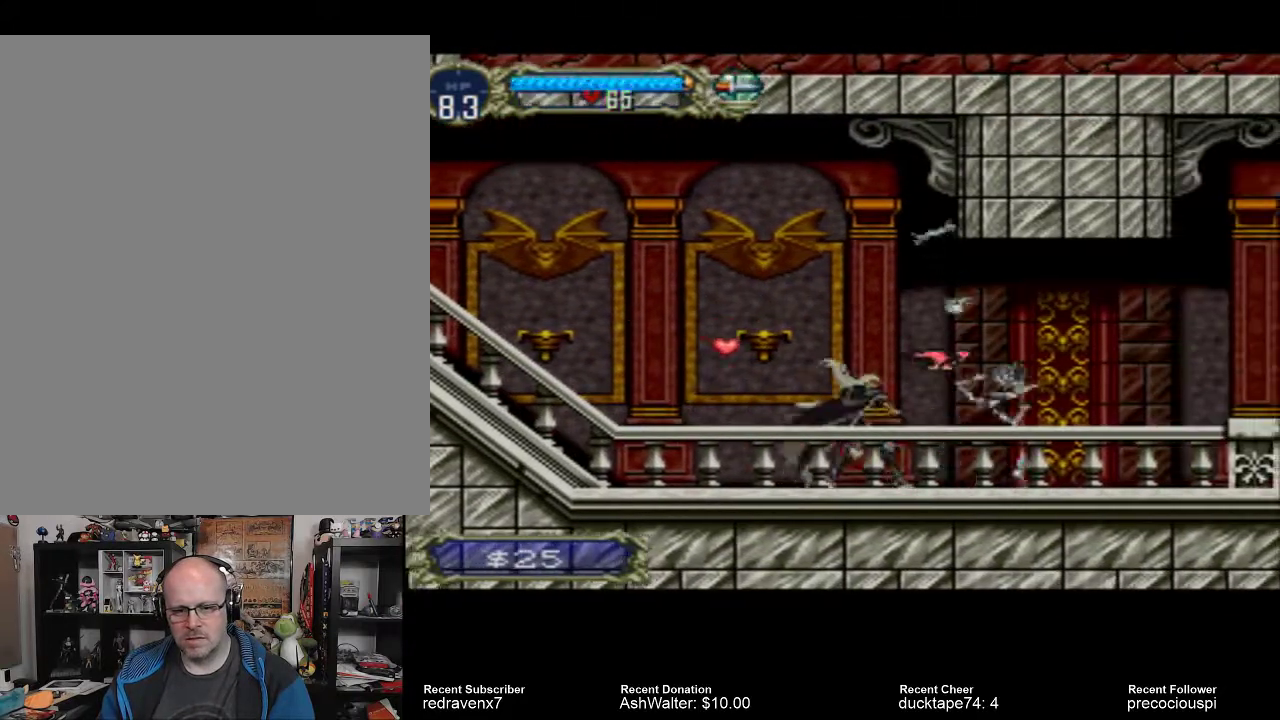
{"buttons": ["CROSS"], "events": [[500, "CROSS", "down"]]}
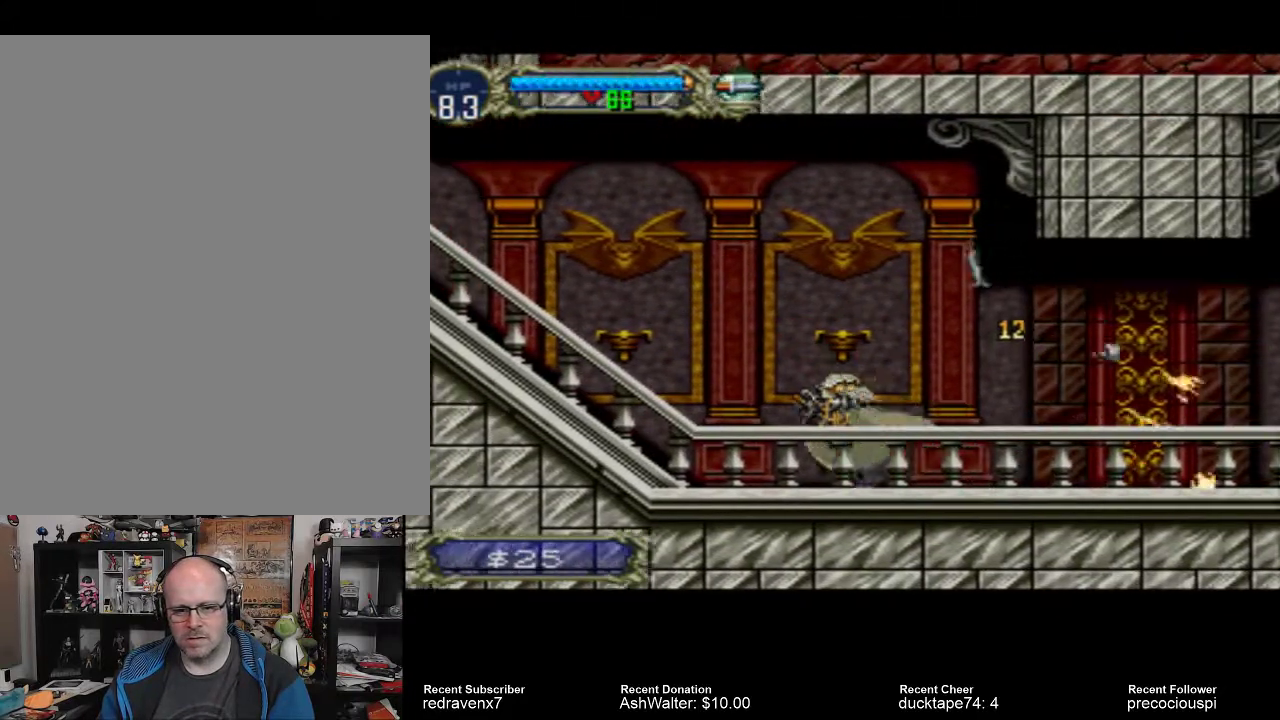
{"buttons": [], "events": [[133, "CROSS", "up"]]}
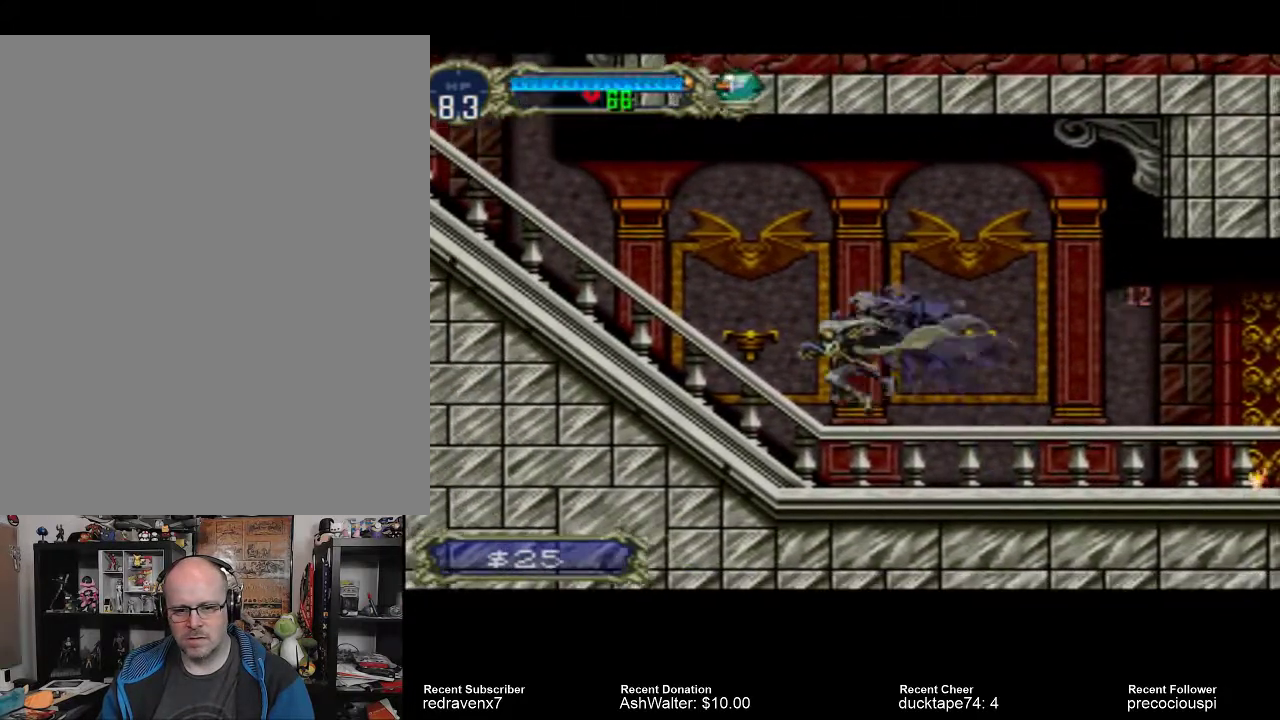
{"buttons": [], "events": []}
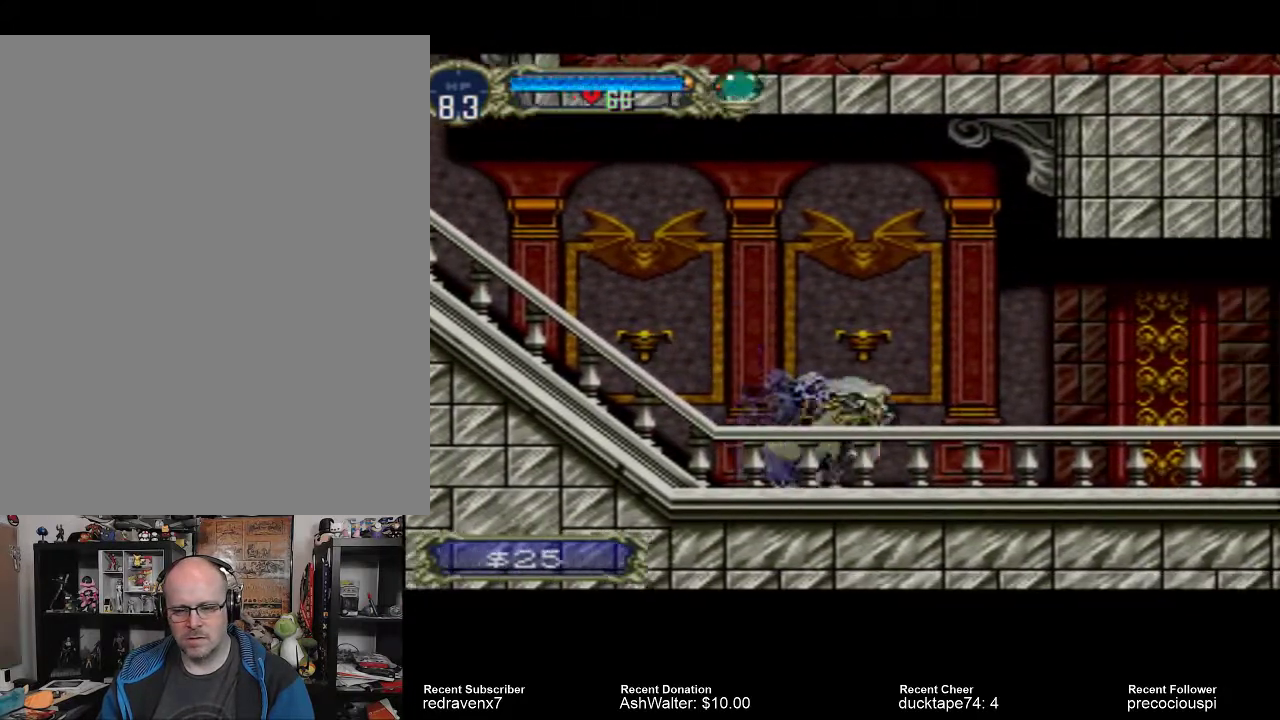
{"buttons": [], "events": []}
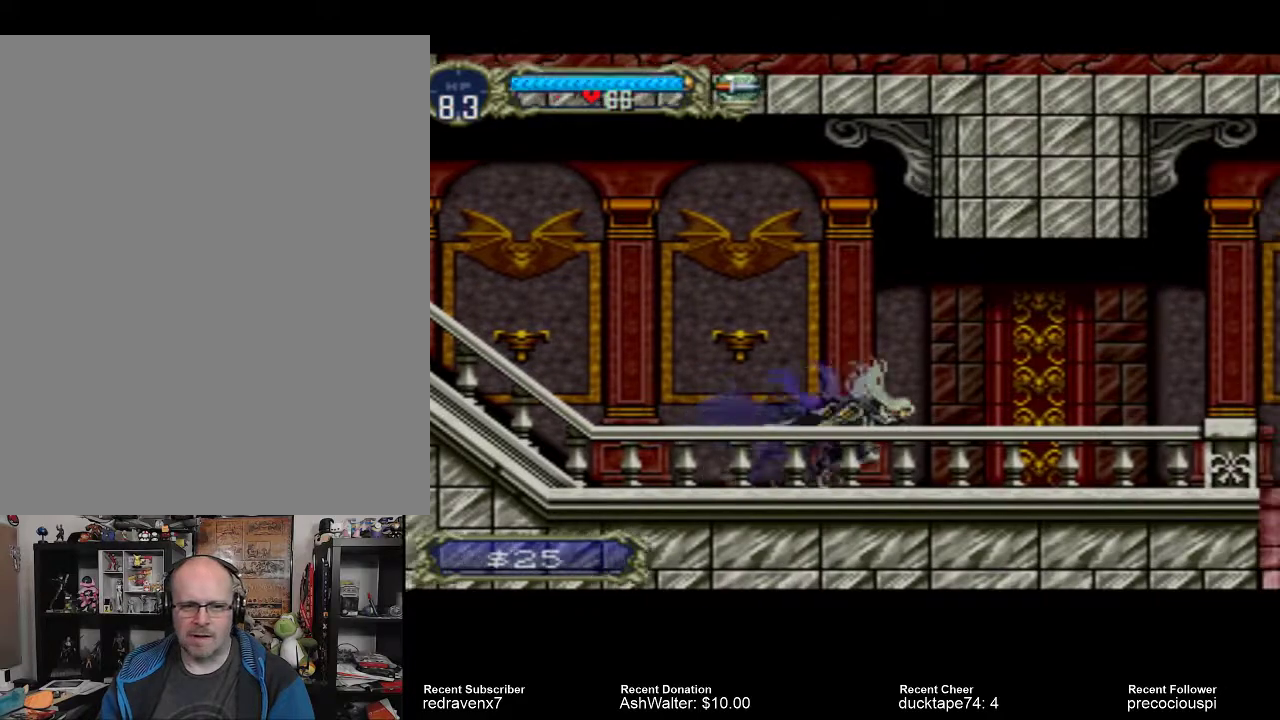
{"buttons": [], "events": []}
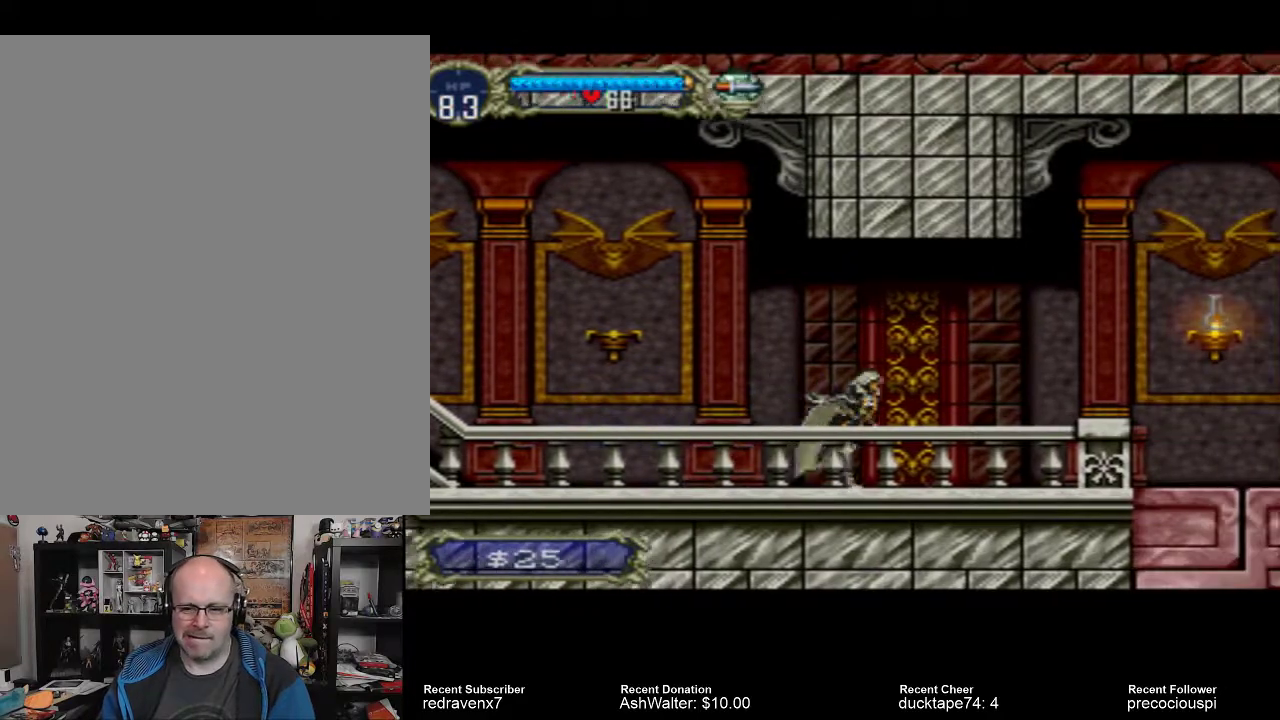
{"buttons": [], "events": []}
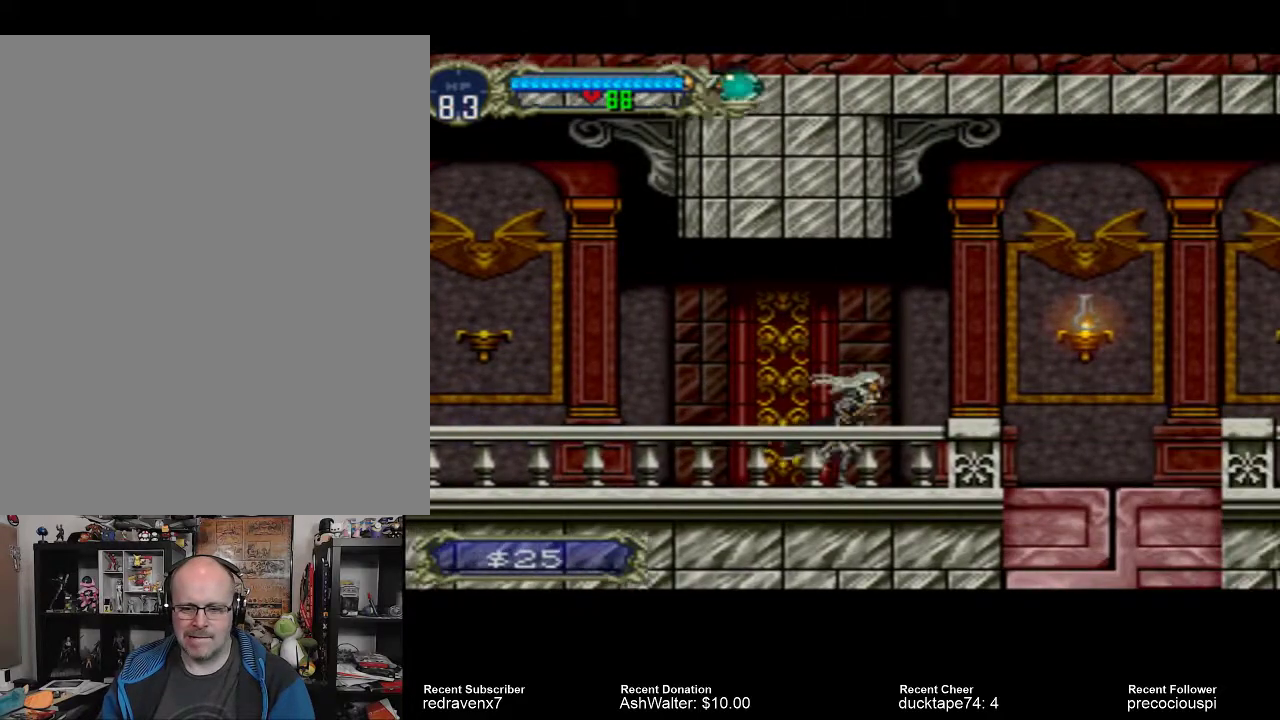
{"buttons": [], "events": []}
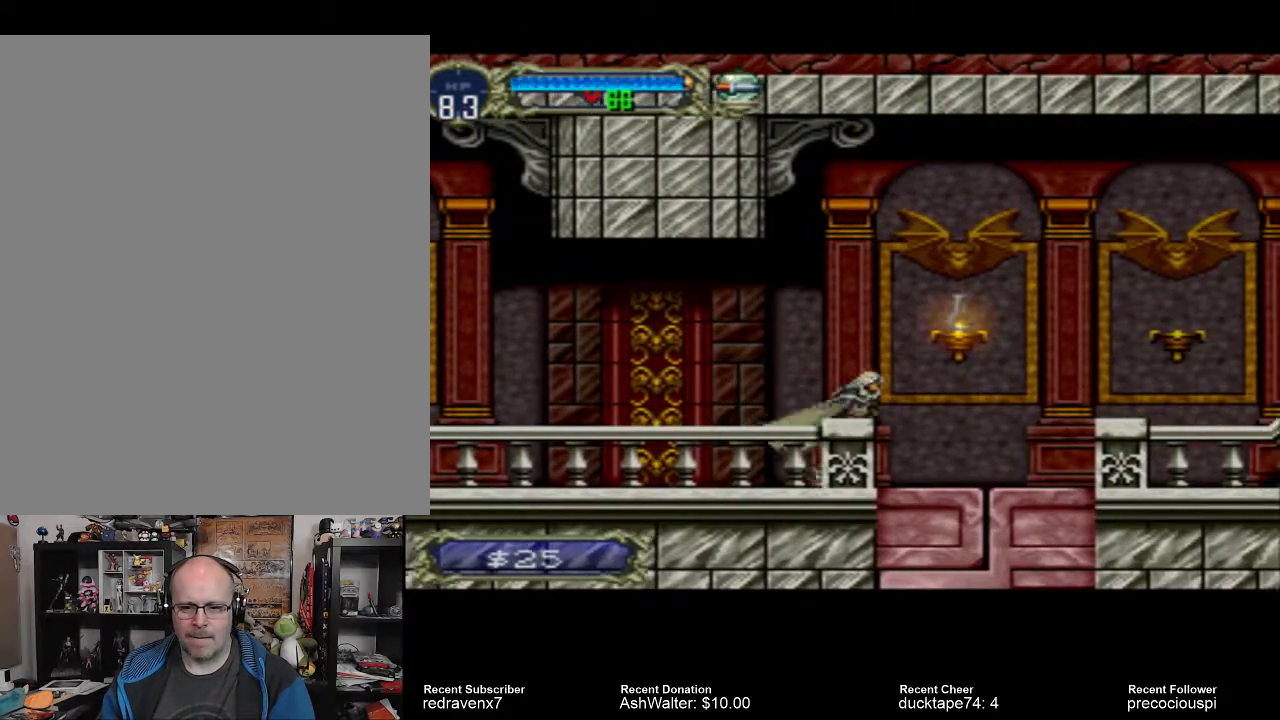
{"buttons": [], "events": [[33, "CROSS", "down"], [167, "CROSS", "up"], [233, "SQUARE", "down"], [300, "SQUARE", "up"]]}
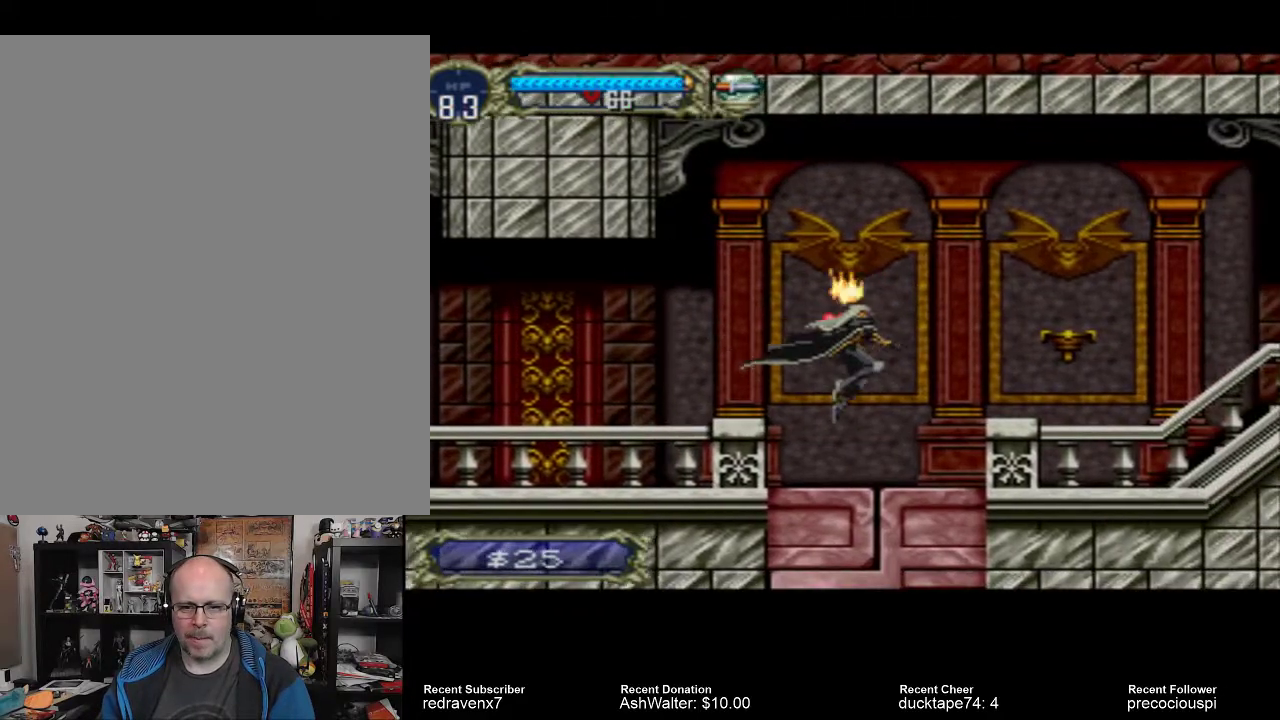
{"buttons": [], "events": []}
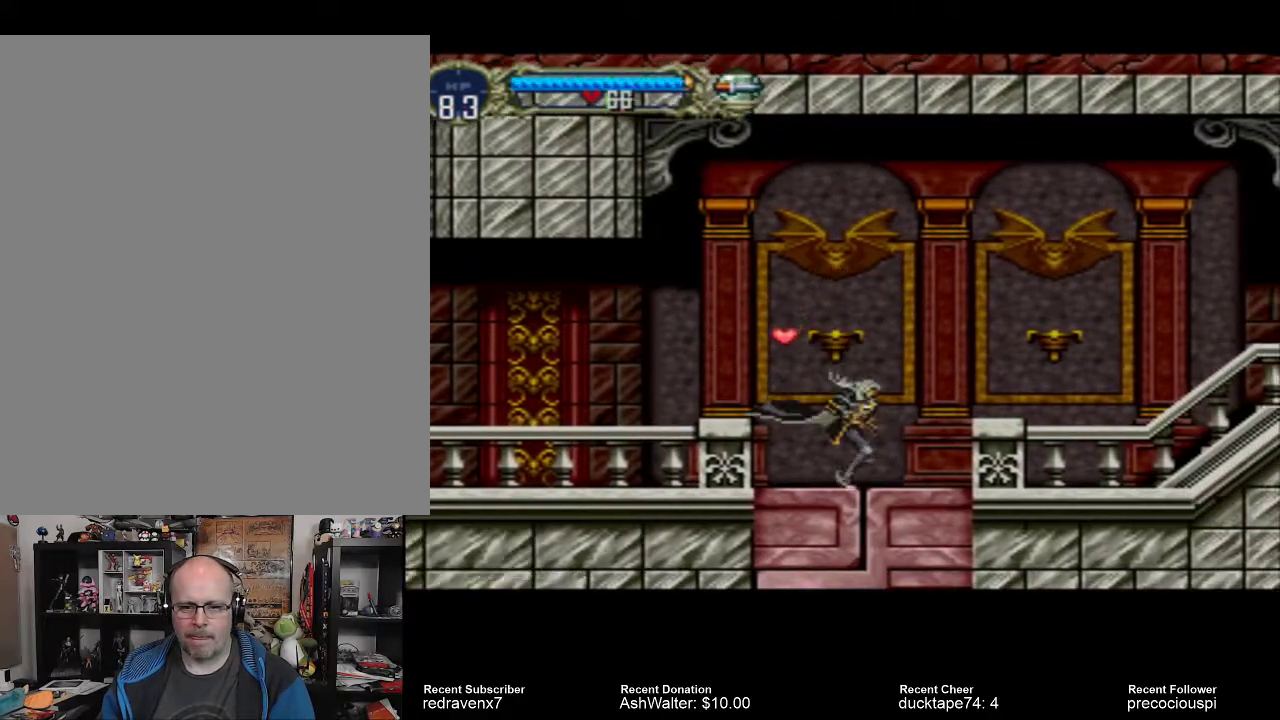
{"buttons": [], "events": [[167, "CROSS", "down"], [267, "CROSS", "up"]]}
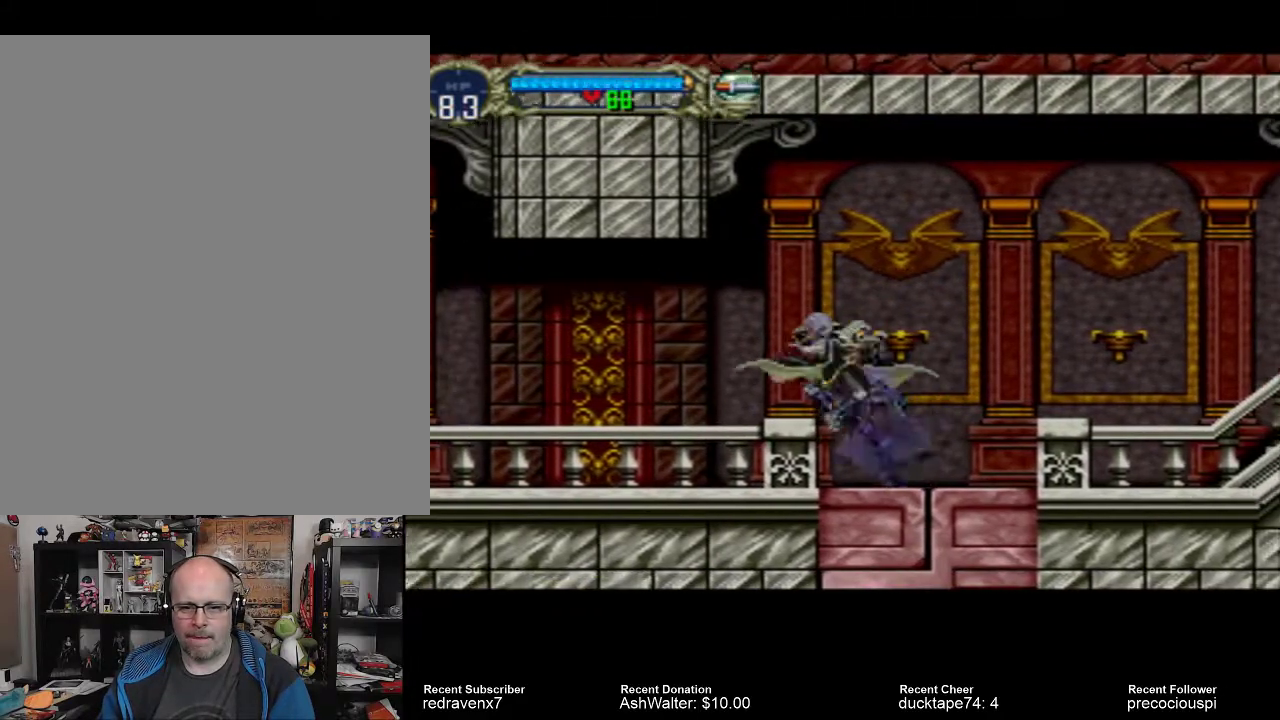
{"buttons": [], "events": []}
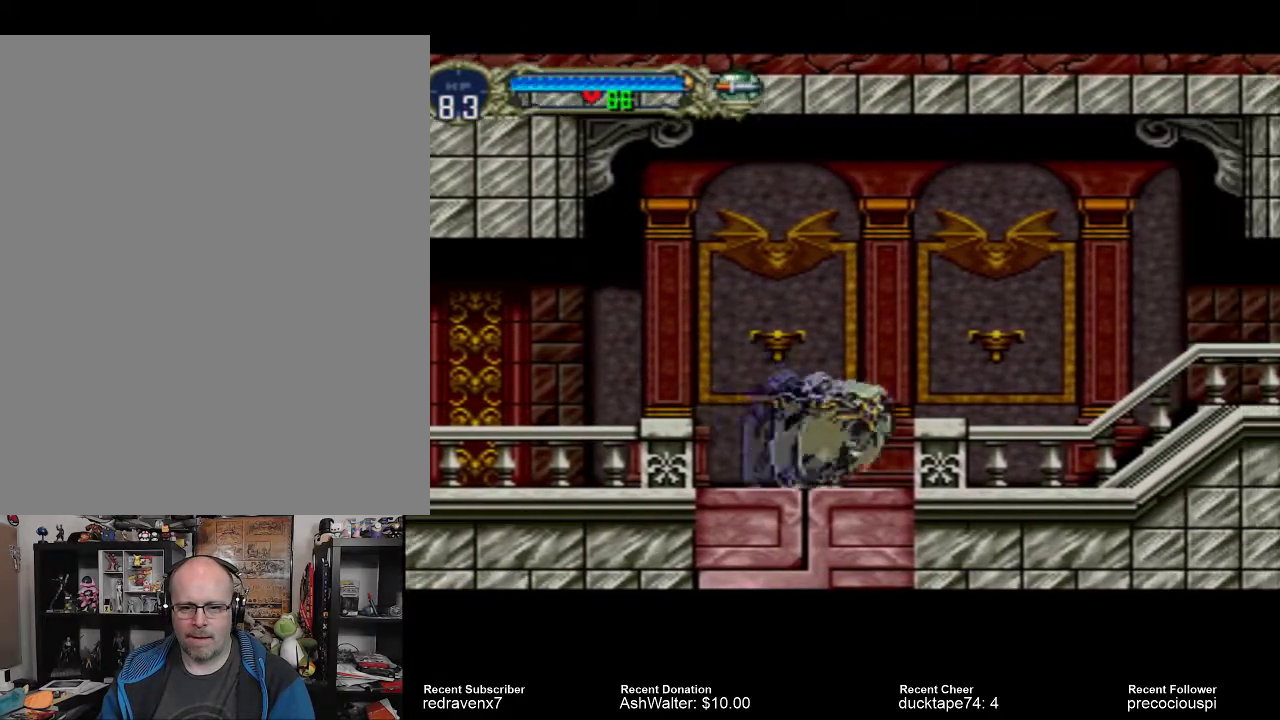
{"buttons": [], "events": [[167, "CROSS", "down"], [300, "CROSS", "up"]]}
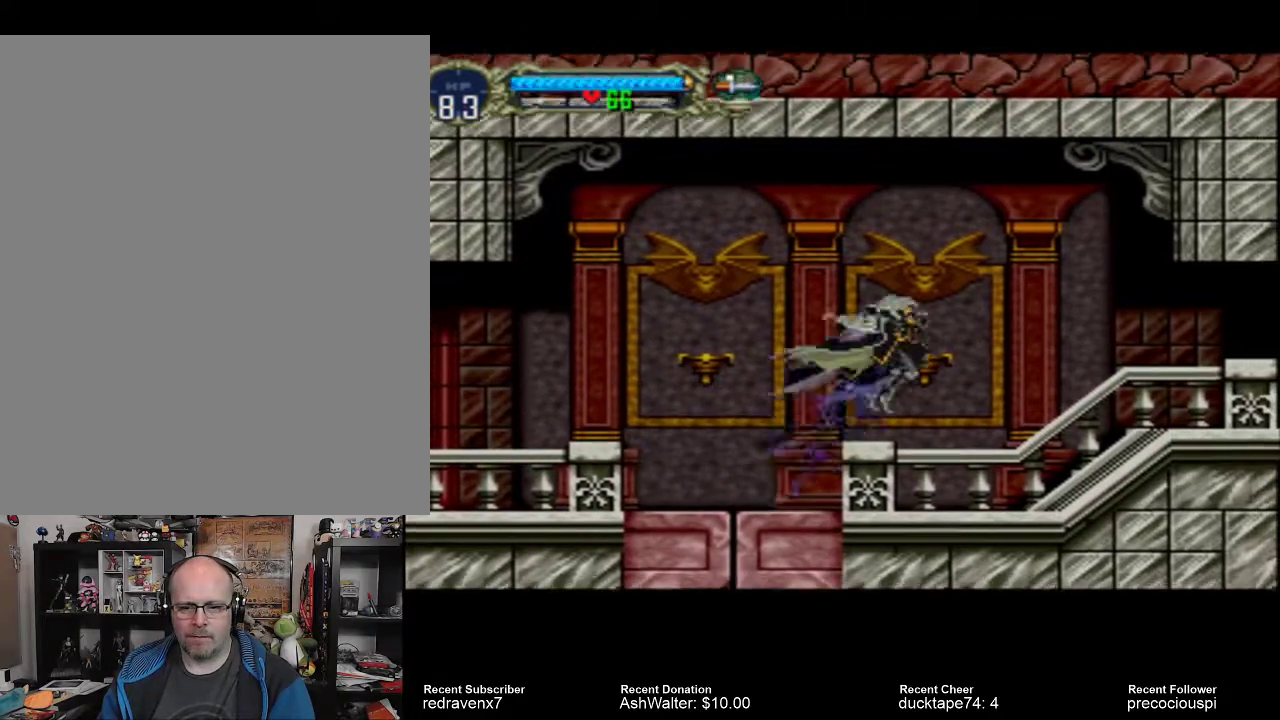
{"buttons": ["CROSS"], "events": [[500, "CROSS", "down"]]}
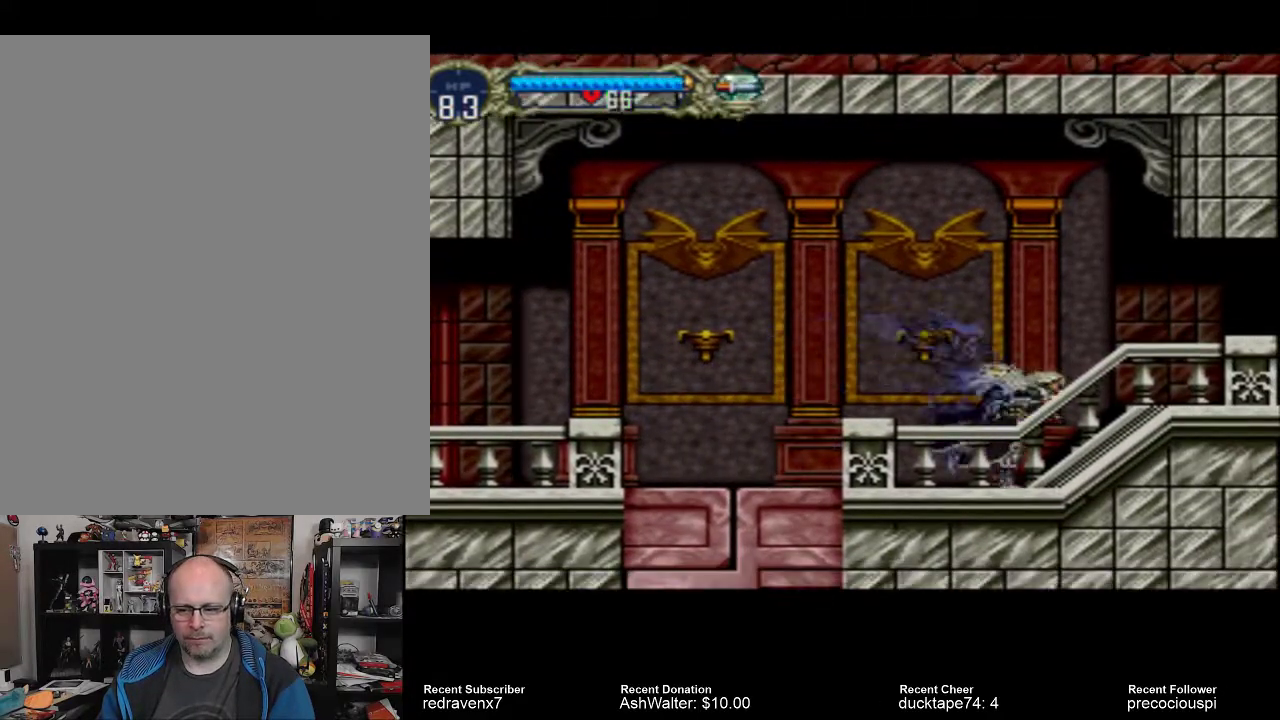
{"buttons": [], "events": [[200, "CROSS", "up"]]}
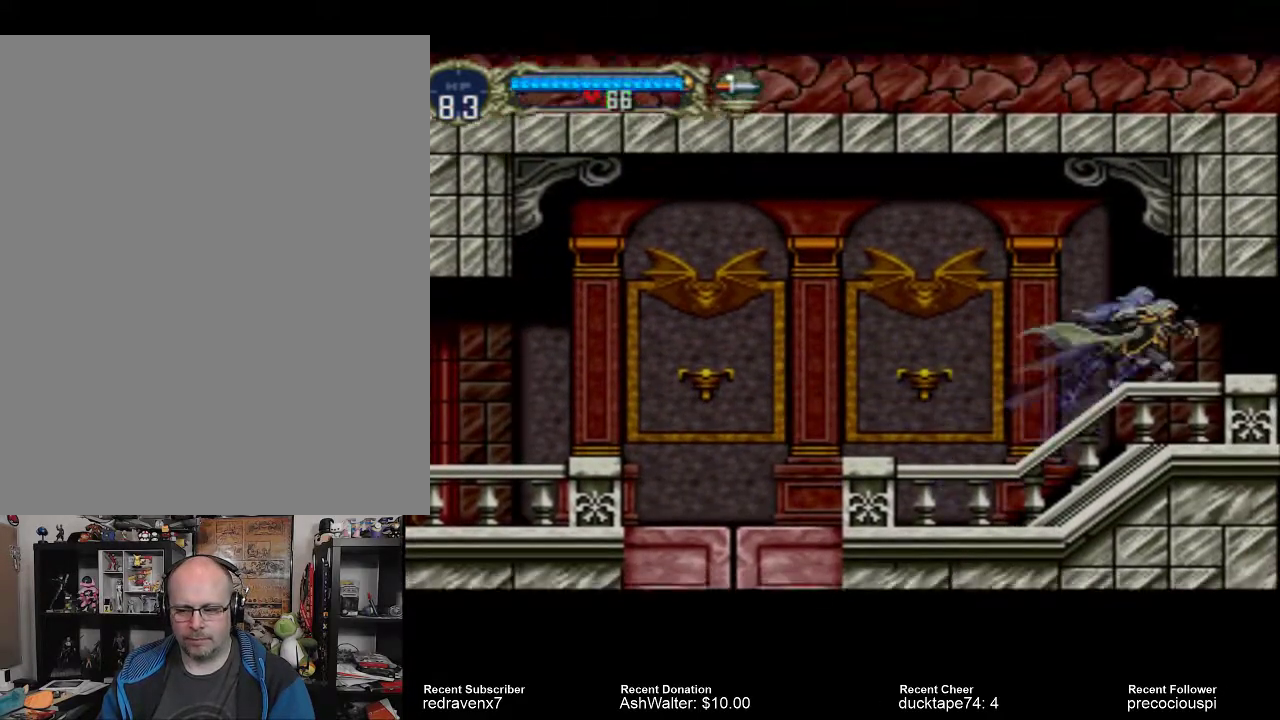
{"buttons": [], "events": []}
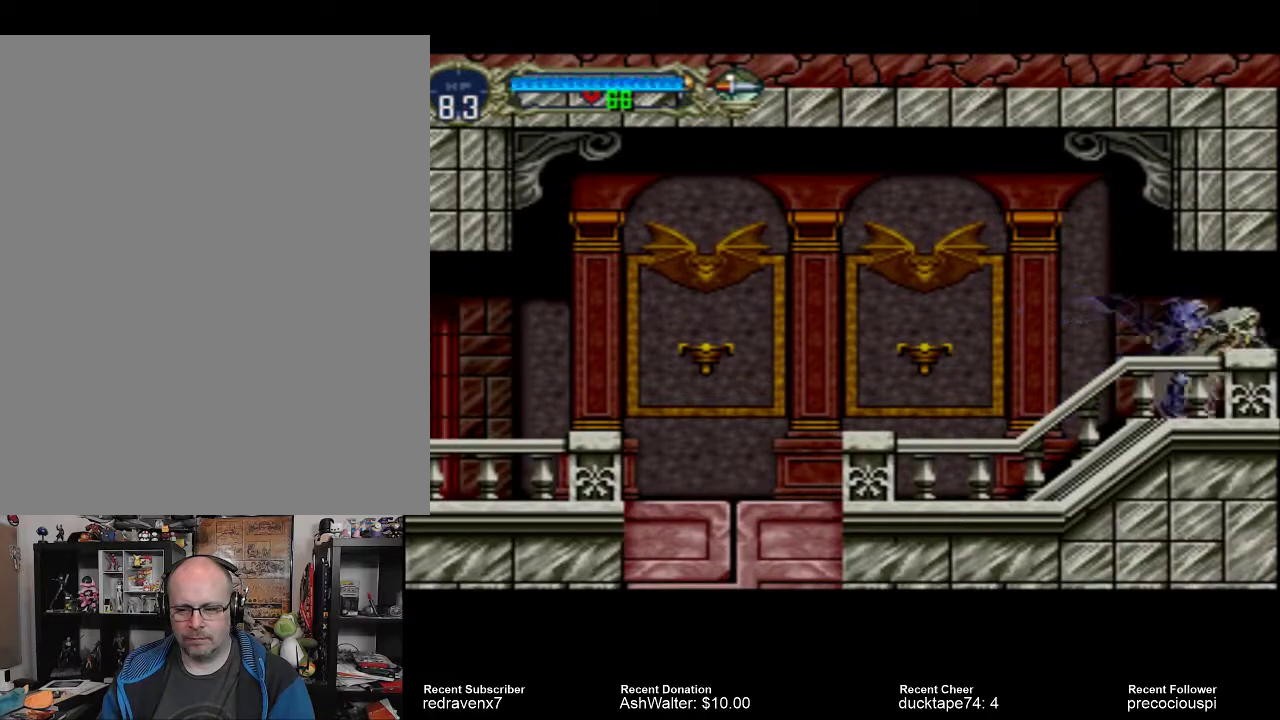
{"buttons": [], "events": []}
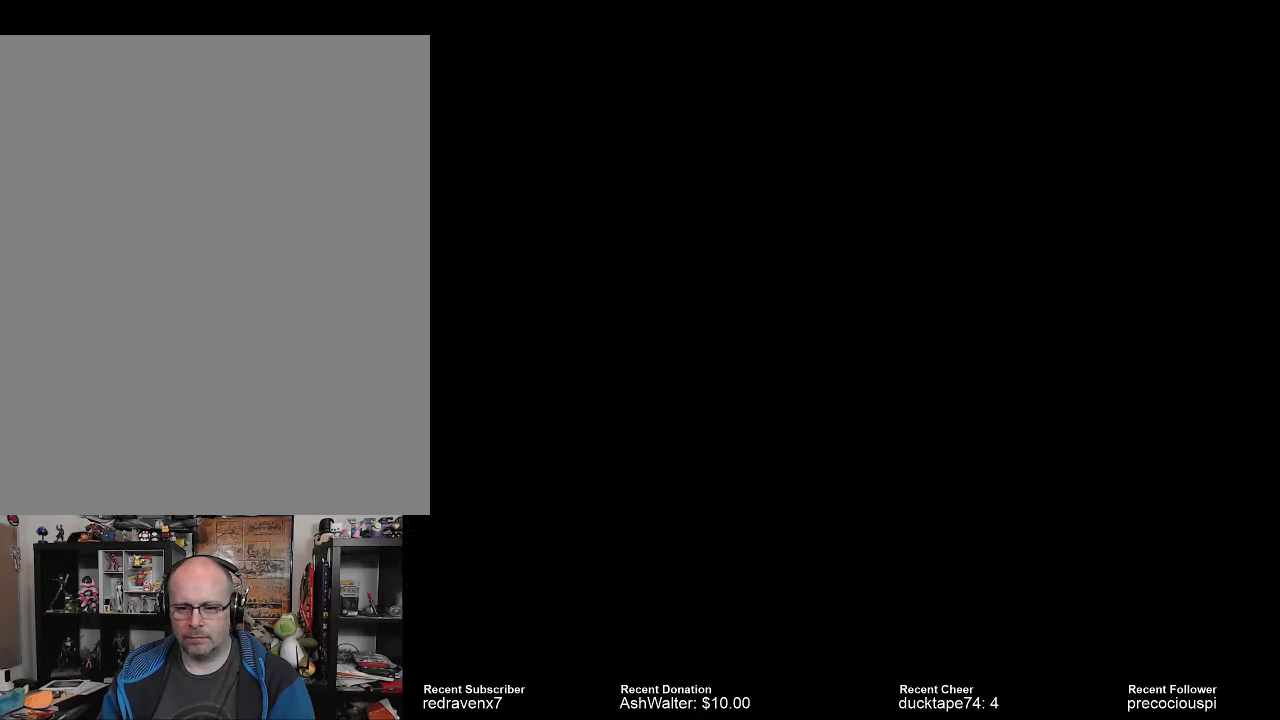
{"buttons": [], "events": []}
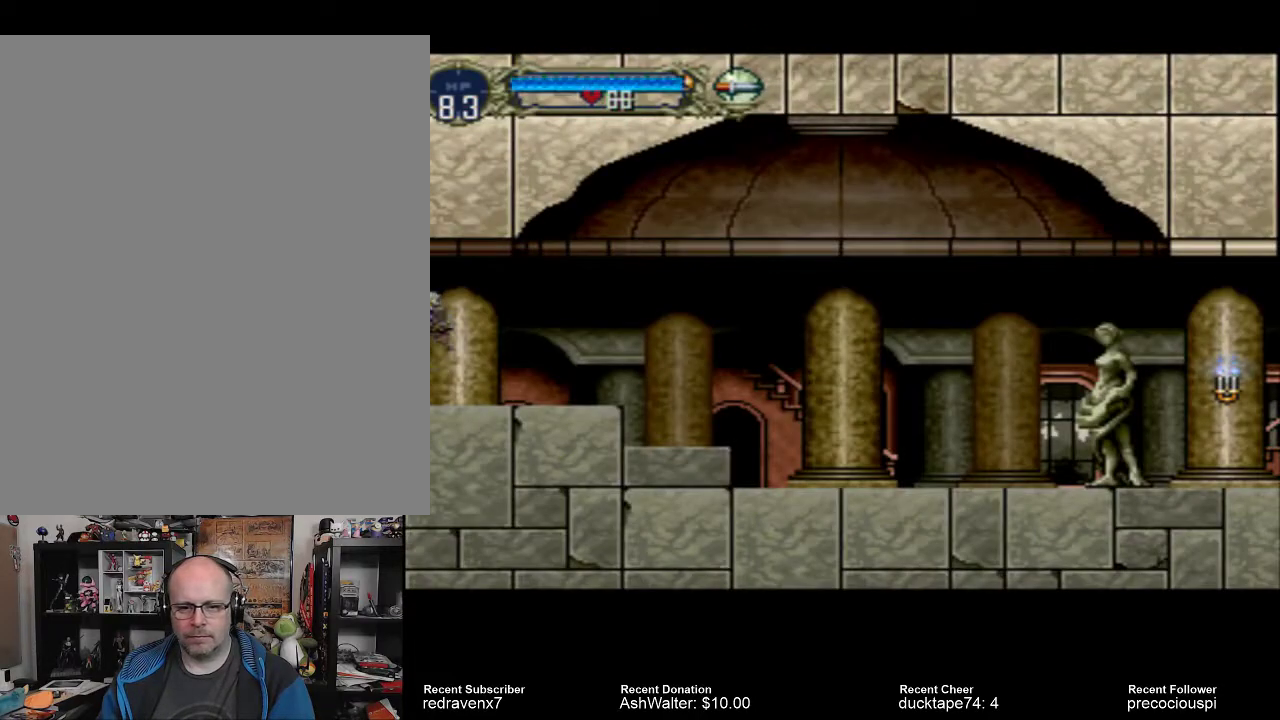
{"buttons": [], "events": []}
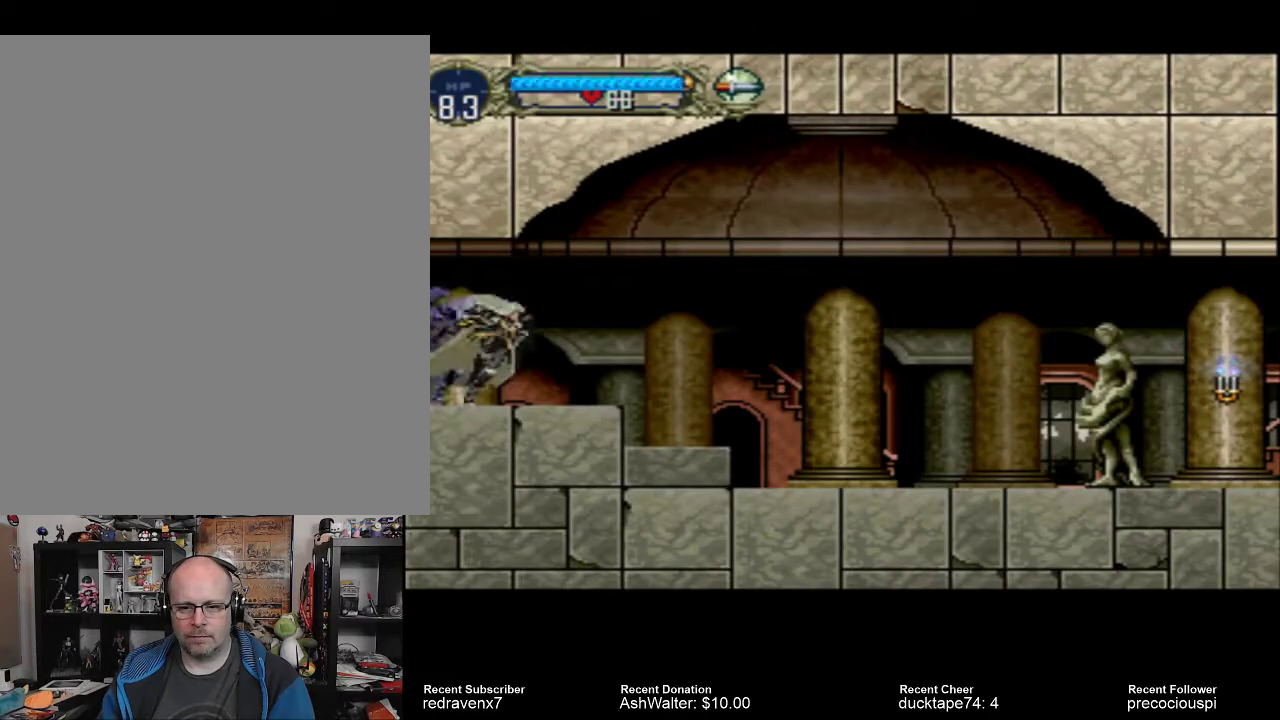
{"buttons": [], "events": []}
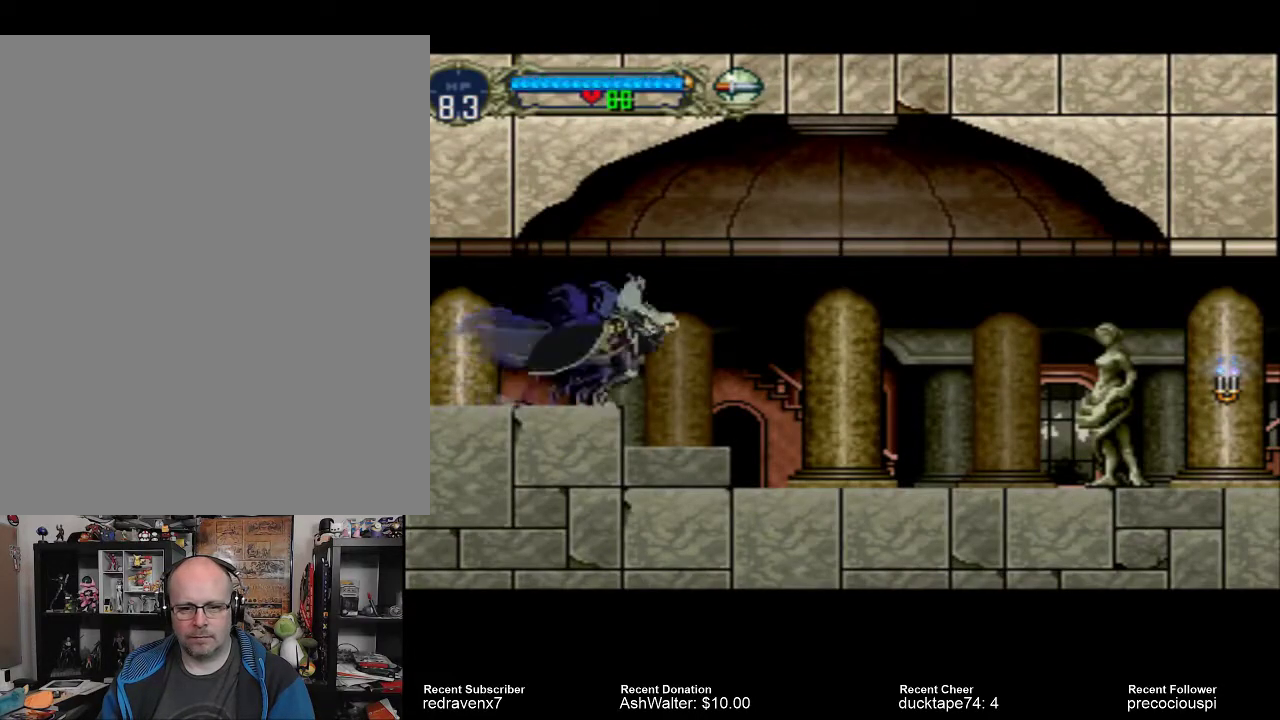
{"buttons": [], "events": []}
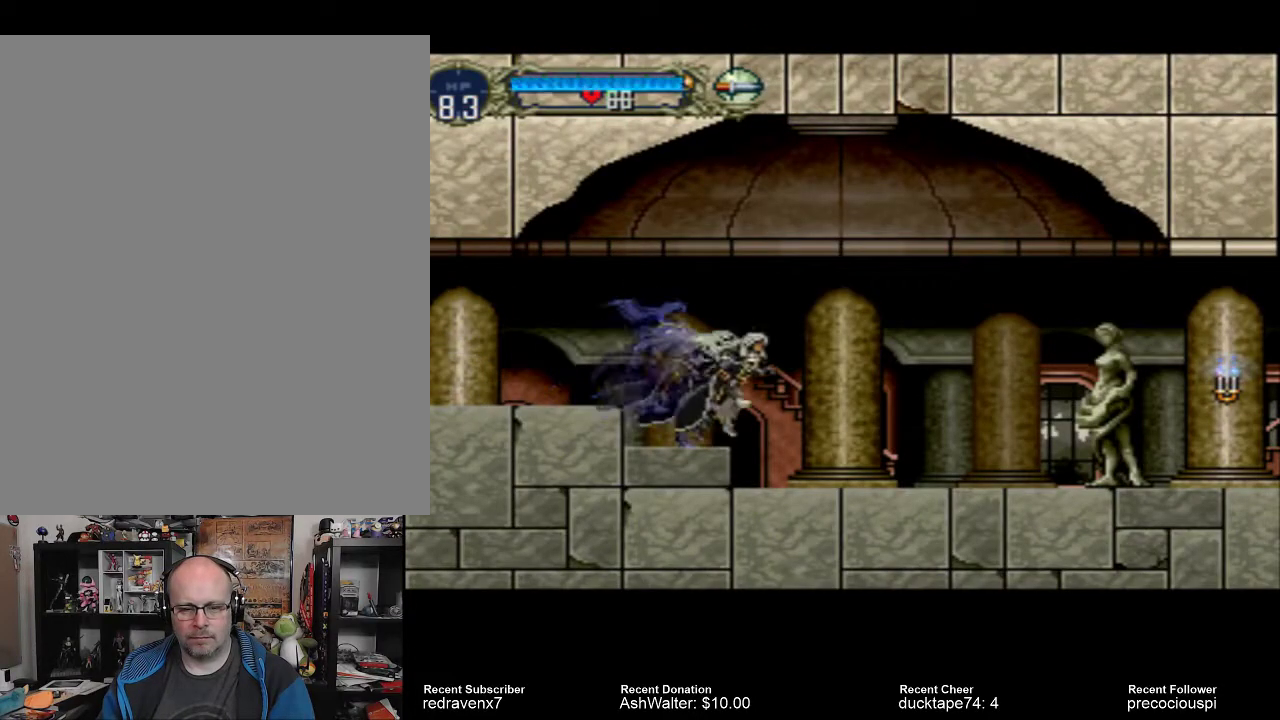
{"buttons": [], "events": []}
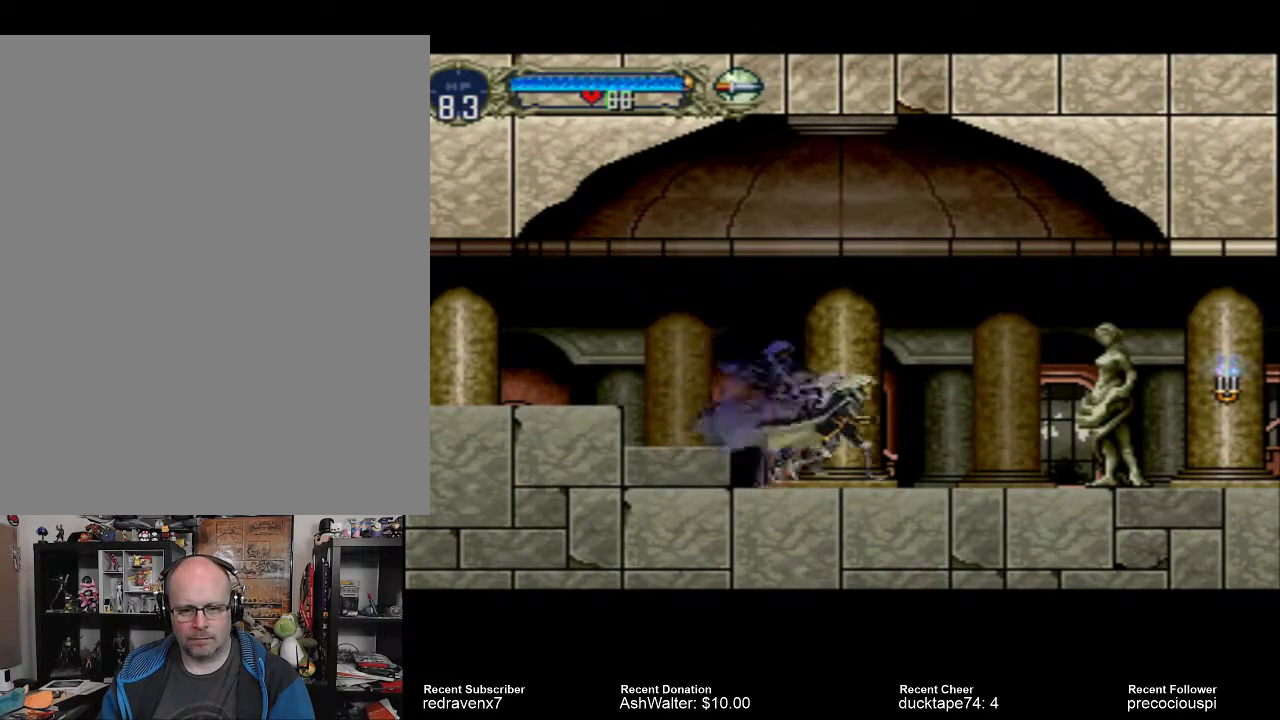
{"buttons": [], "events": []}
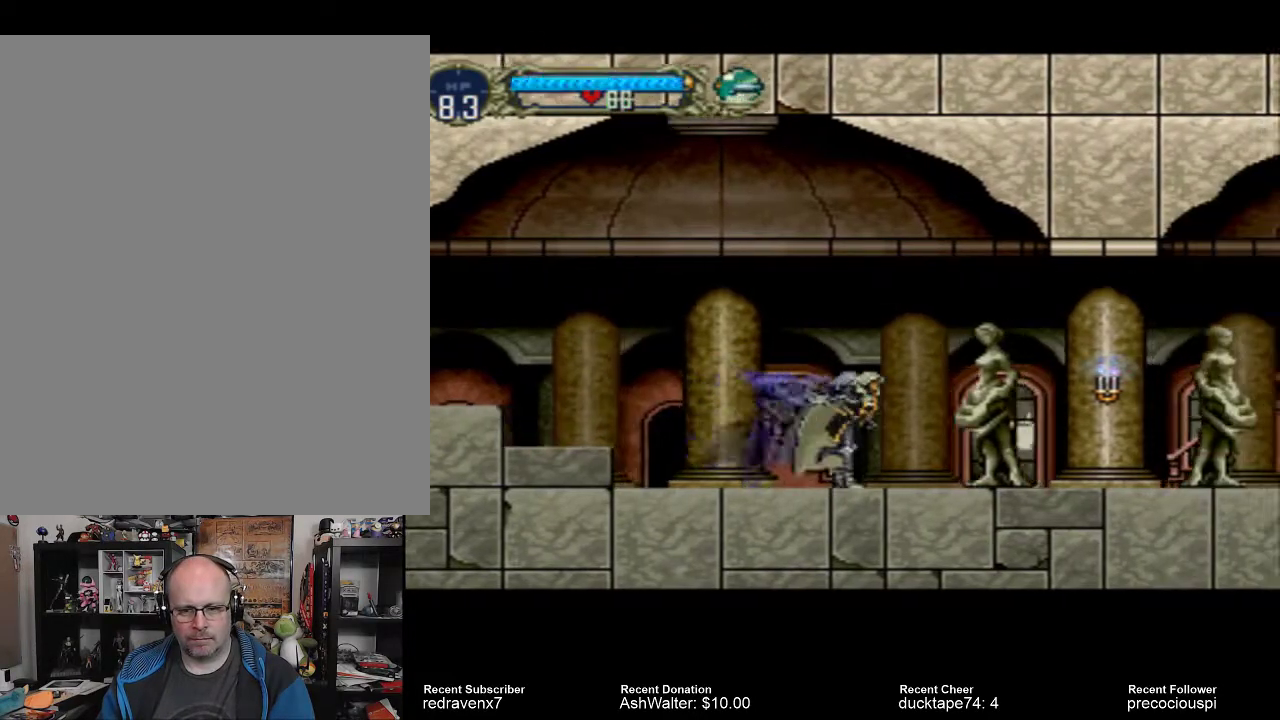
{"buttons": [], "events": []}
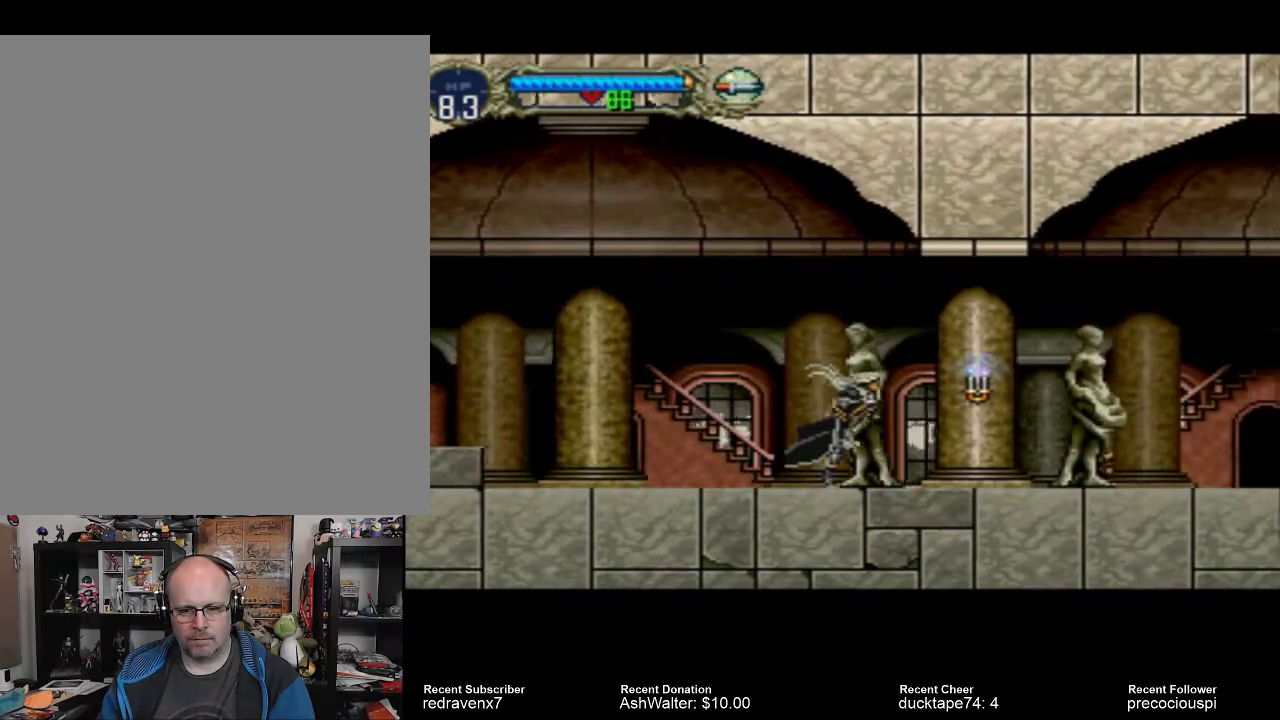
{"buttons": [], "events": [[133, "SQUARE", "down"], [267, "SQUARE", "up"]]}
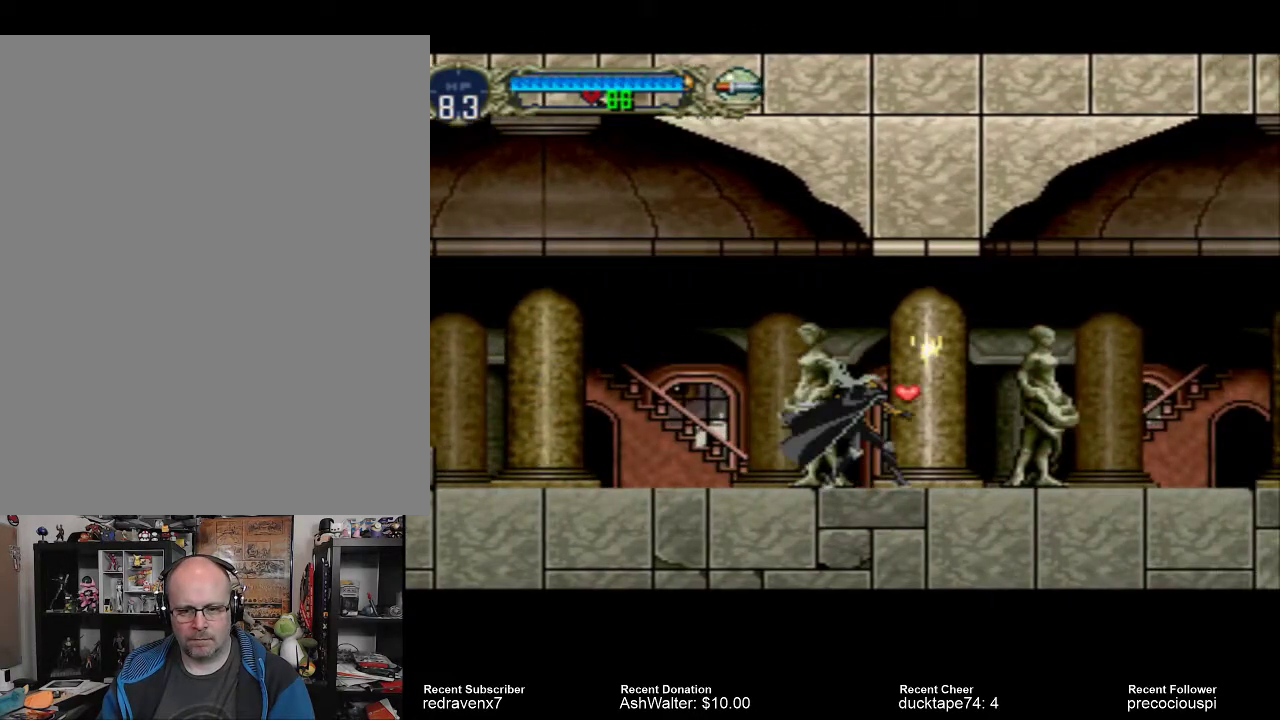
{"buttons": [], "events": []}
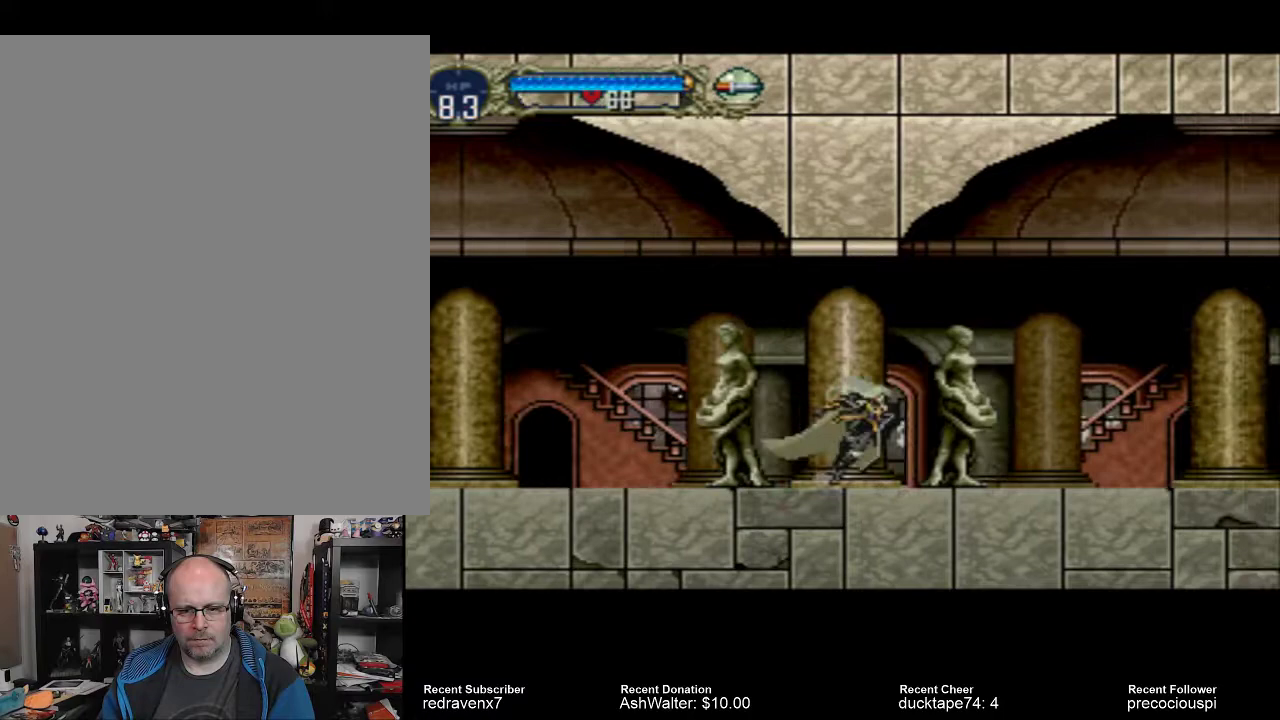
{"buttons": [], "events": []}
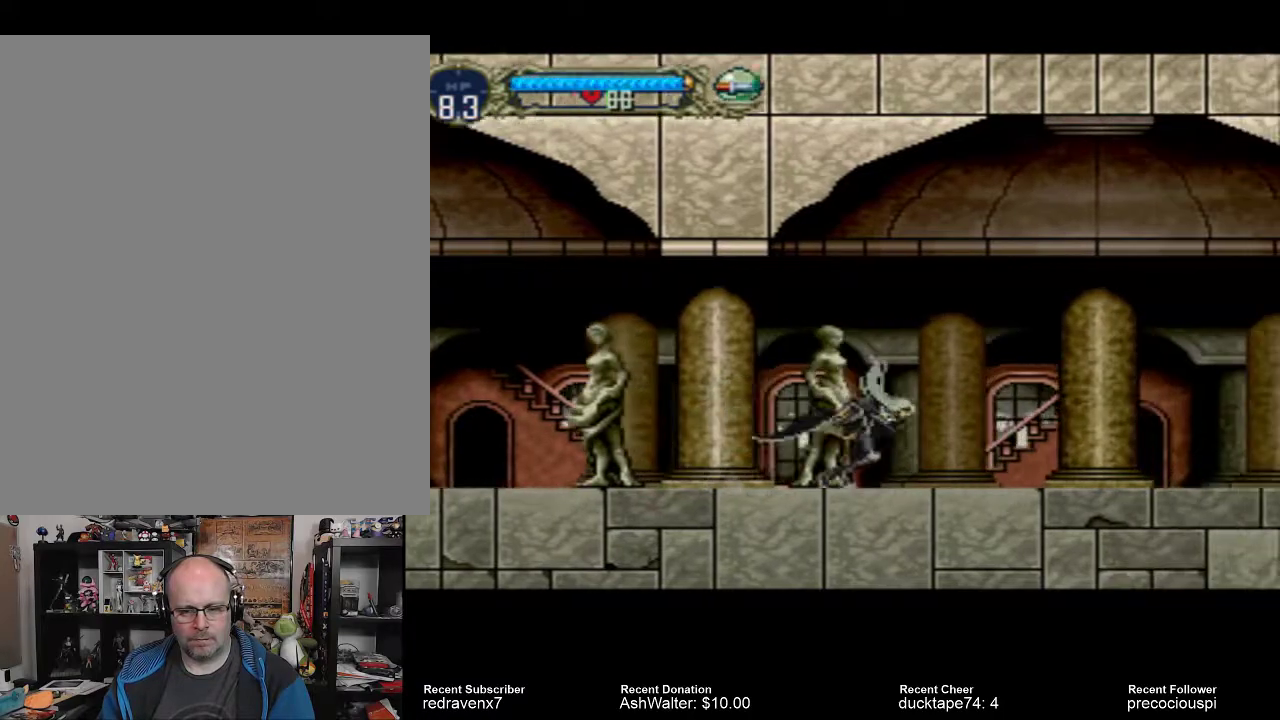
{"buttons": [], "events": []}
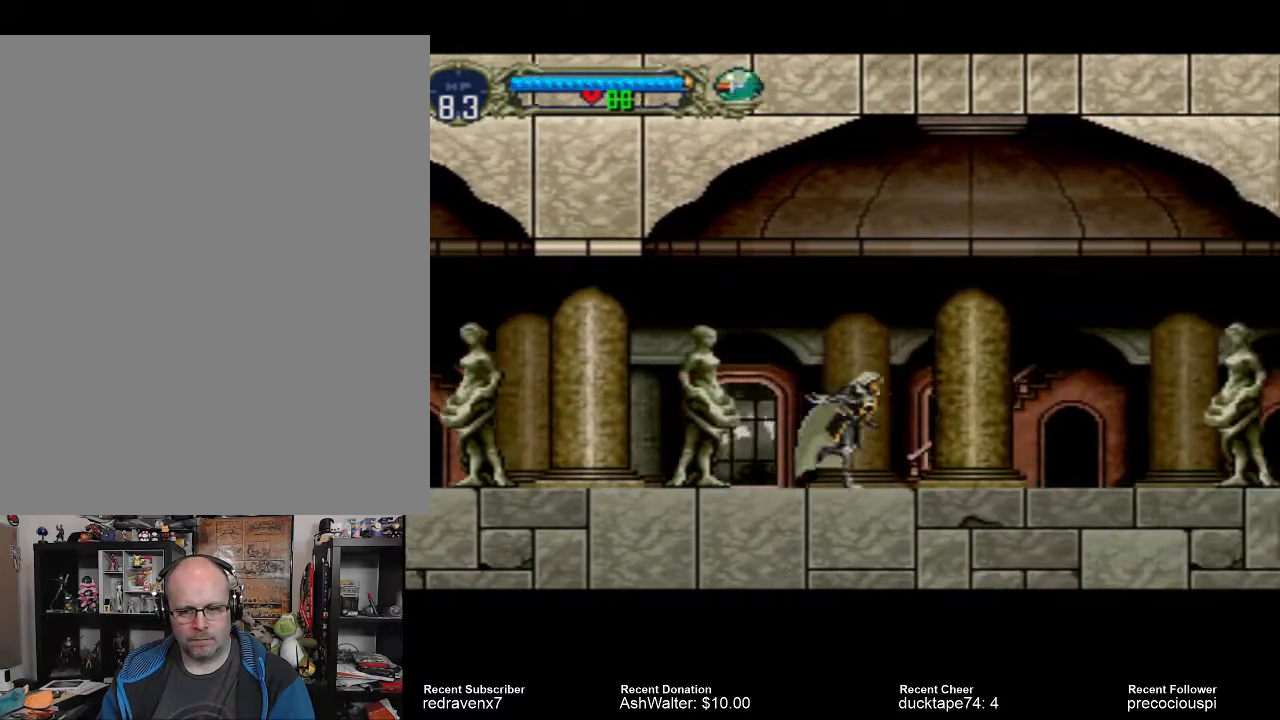
{"buttons": [], "events": []}